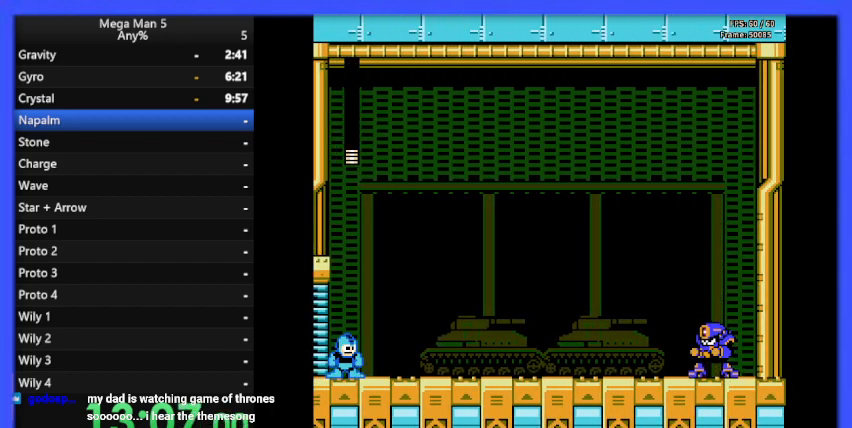
Gameplay with a controller (Nintendo layout); each line is a JSON object with the inputs held at the frame after it. "events" lists button and stick changes between this image and that frame as [ms after this image, input, new state], when the widget could be followed in between. Not read: L3 R3.
{"buttons": ["B", "DPAD_RIGHT"], "events": []}
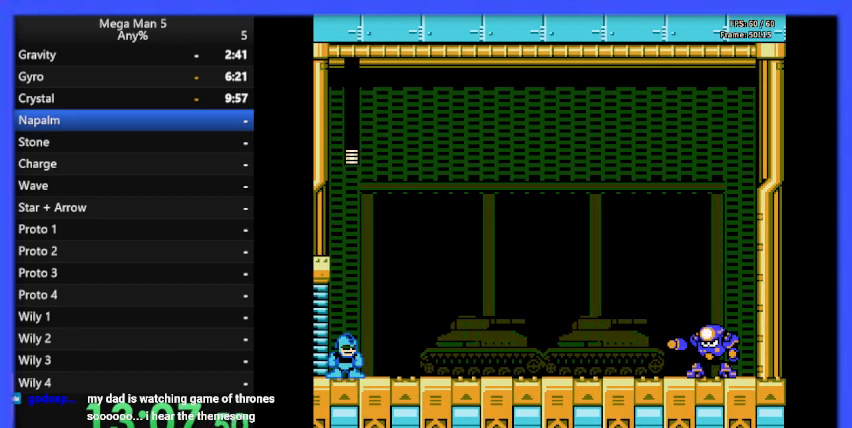
{"buttons": ["B", "DPAD_RIGHT"], "events": []}
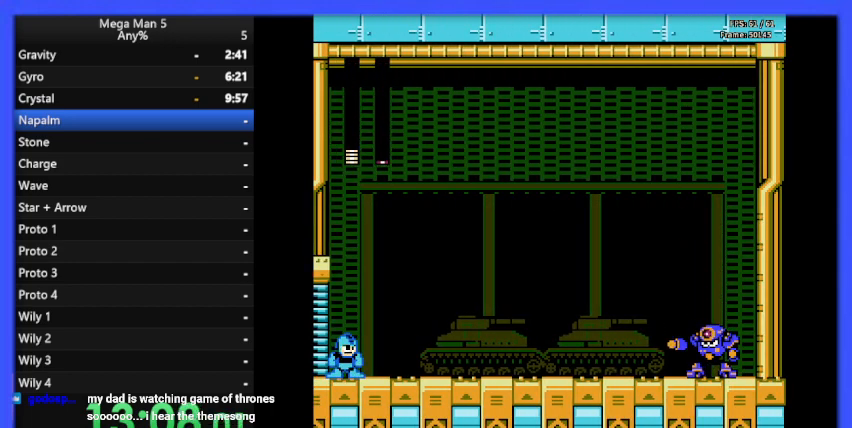
{"buttons": ["B", "DPAD_RIGHT"], "events": []}
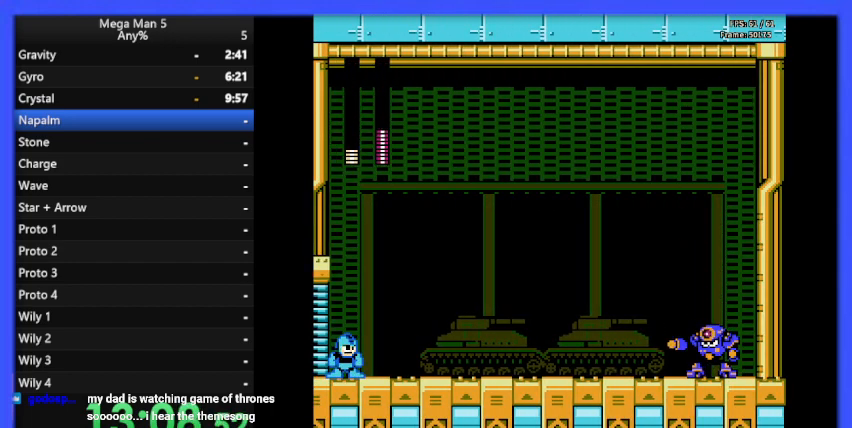
{"buttons": ["B", "DPAD_RIGHT"], "events": []}
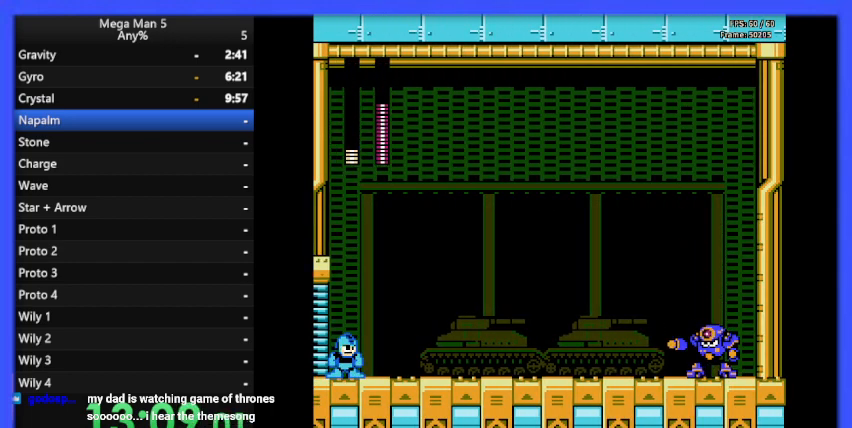
{"buttons": ["B", "DPAD_RIGHT"], "events": []}
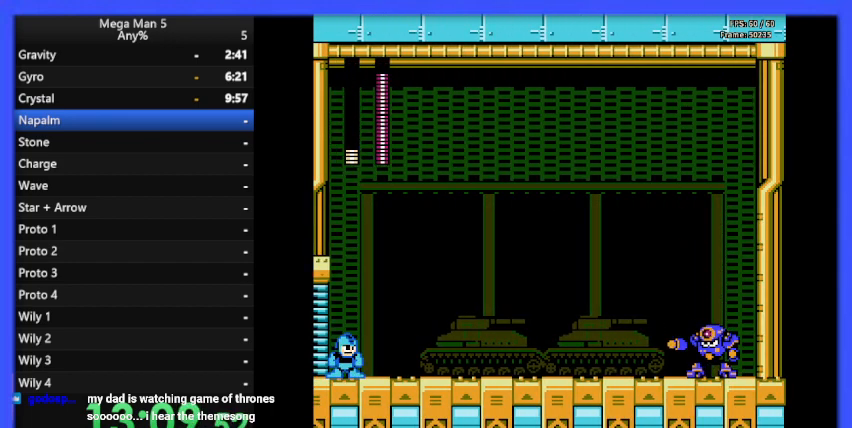
{"buttons": ["DPAD_RIGHT"], "events": [[500, "B", "up"]]}
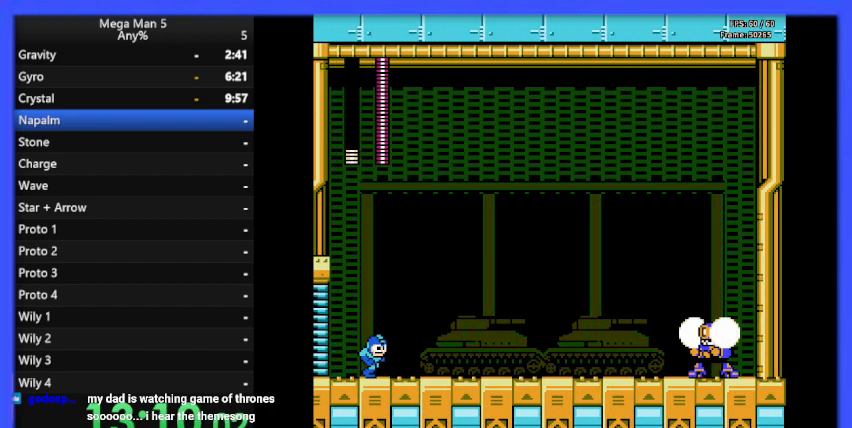
{"buttons": ["B"], "events": [[67, "B", "down"], [67, "DPAD_RIGHT", "up"], [267, "DPAD_LEFT", "down"], [367, "DPAD_LEFT", "up"]]}
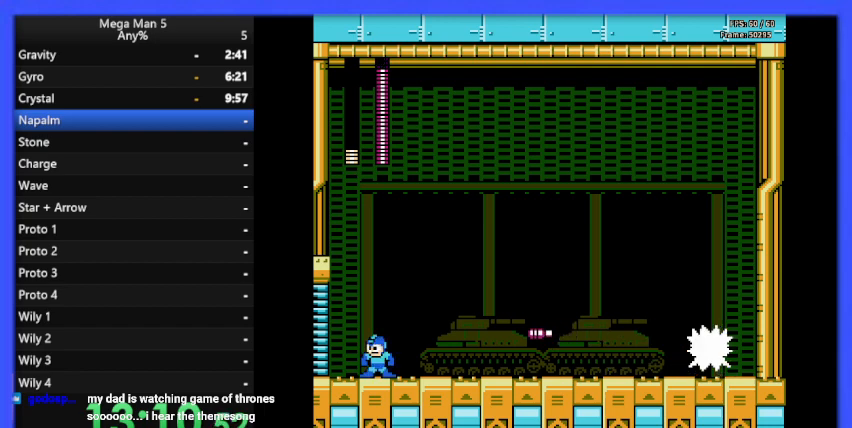
{"buttons": ["B"], "events": [[33, "DPAD_RIGHT", "down"], [67, "A", "down"], [367, "A", "up"], [467, "DPAD_RIGHT", "up"]]}
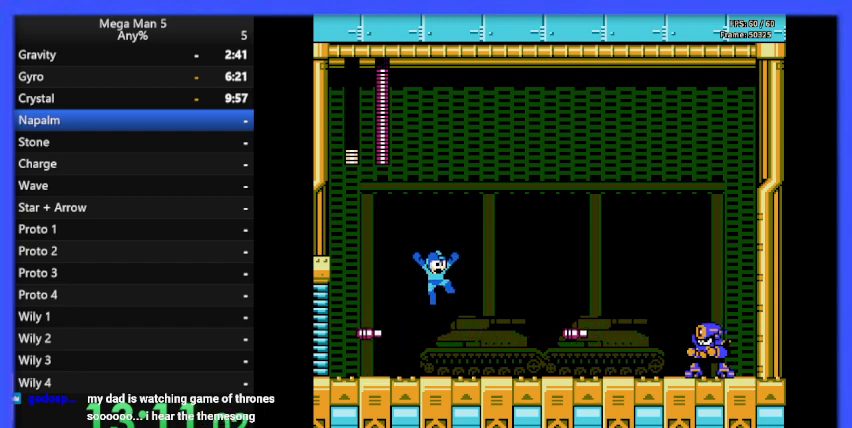
{"buttons": ["B", "DPAD_RIGHT"], "events": [[33, "DPAD_LEFT", "down"], [233, "A", "down"], [333, "DPAD_LEFT", "up"], [333, "DPAD_UP", "down"], [367, "DPAD_UP", "up"], [400, "DPAD_RIGHT", "down"], [500, "A", "up"]]}
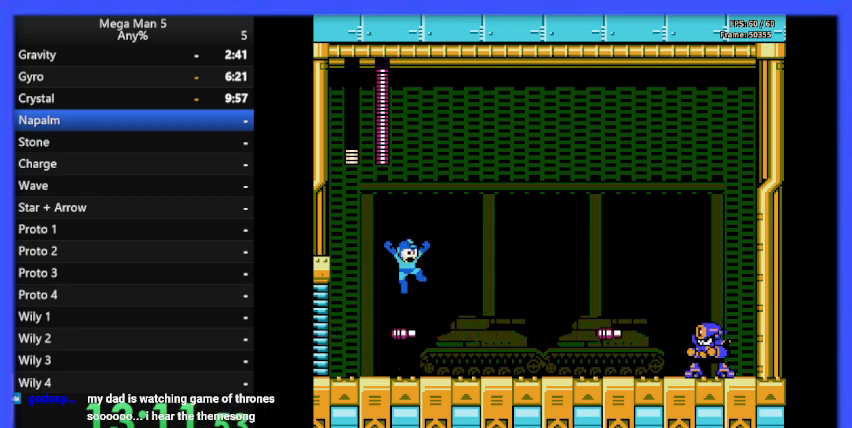
{"buttons": ["A", "B", "DPAD_LEFT"], "events": [[67, "DPAD_RIGHT", "up"], [200, "DPAD_LEFT", "down"], [433, "A", "down"]]}
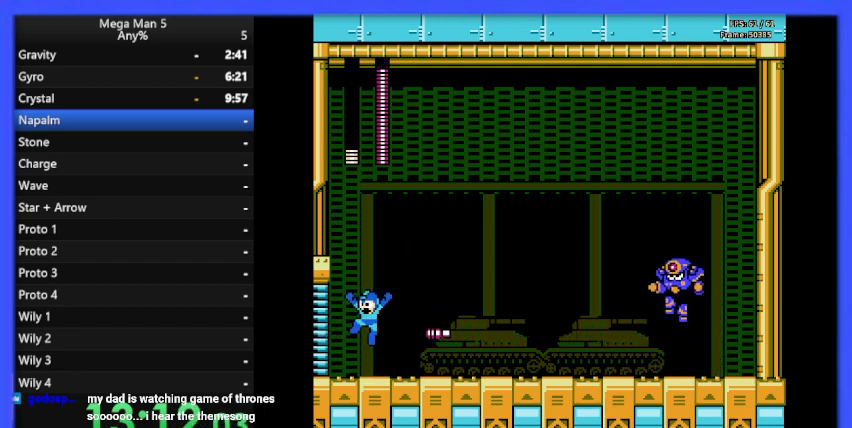
{"buttons": [], "events": [[33, "DPAD_LEFT", "up"], [33, "DPAD_UP", "down"], [67, "DPAD_UP", "up"], [133, "DPAD_RIGHT", "down"], [200, "A", "up"], [267, "DPAD_RIGHT", "up"], [500, "B", "up"]]}
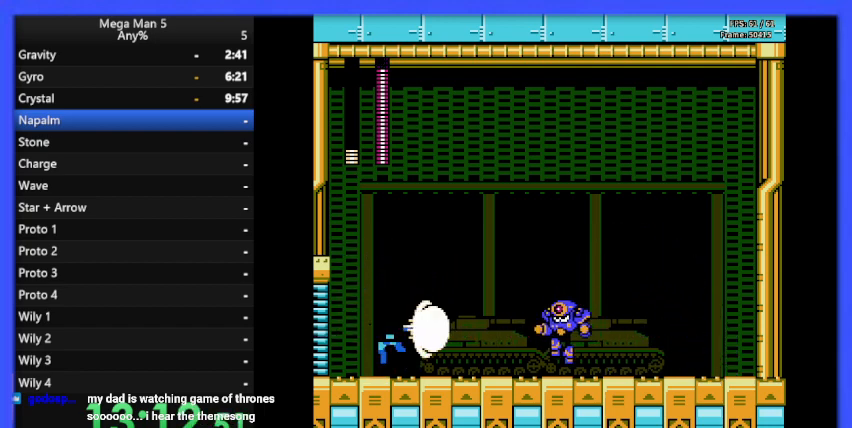
{"buttons": ["B"], "events": [[67, "B", "down"], [100, "DPAD_LEFT", "down"], [500, "DPAD_LEFT", "up"]]}
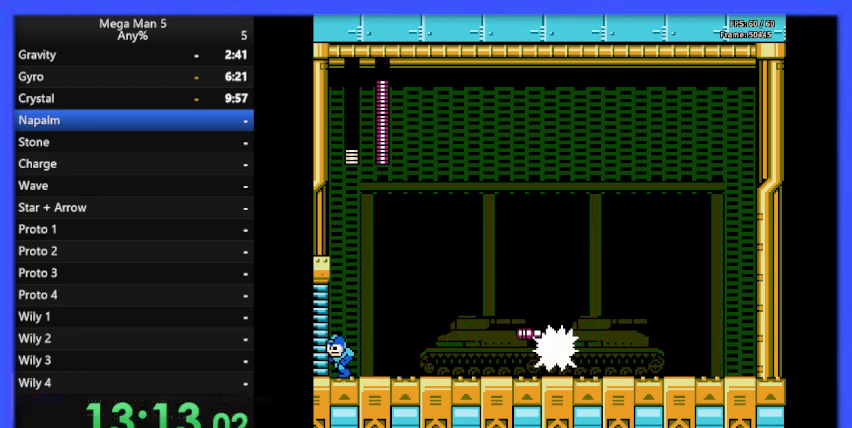
{"buttons": ["B", "DPAD_RIGHT"], "events": [[133, "A", "down"], [233, "DPAD_RIGHT", "down"], [367, "A", "up"]]}
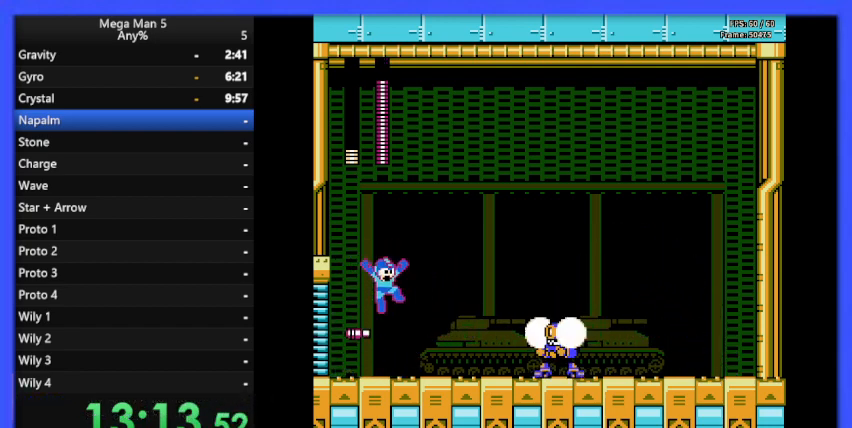
{"buttons": ["B", "DPAD_RIGHT"], "events": [[33, "DPAD_RIGHT", "up"], [133, "DPAD_LEFT", "down"], [233, "A", "down"], [333, "DPAD_LEFT", "up"], [400, "DPAD_RIGHT", "down"], [467, "A", "up"]]}
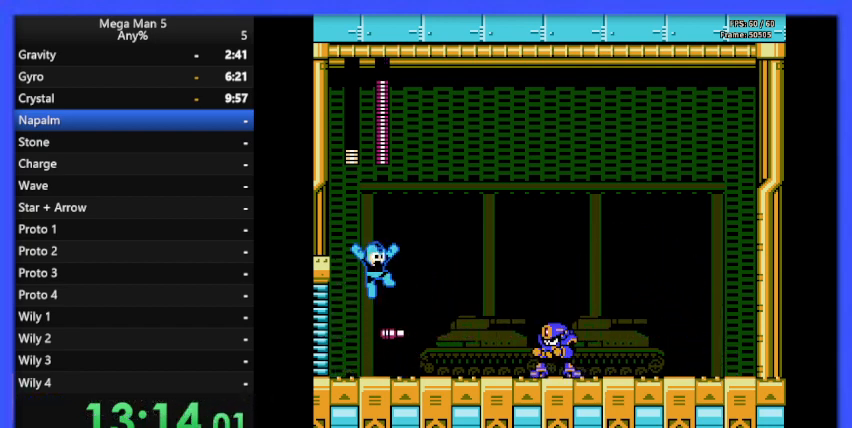
{"buttons": ["A", "B", "DPAD_RIGHT"], "events": [[133, "DPAD_RIGHT", "up"], [200, "DPAD_LEFT", "down"], [367, "A", "down"], [400, "DPAD_UP", "down"], [433, "DPAD_LEFT", "up"], [467, "DPAD_RIGHT", "down"], [467, "DPAD_UP", "up"]]}
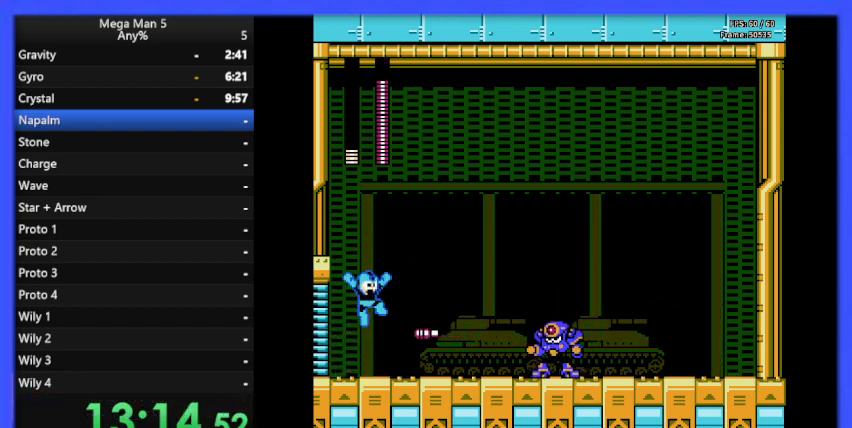
{"buttons": ["A", "B", "DPAD_DOWN", "DPAD_RIGHT"], "events": [[100, "A", "up"], [467, "DPAD_DOWN", "down"], [500, "A", "down"]]}
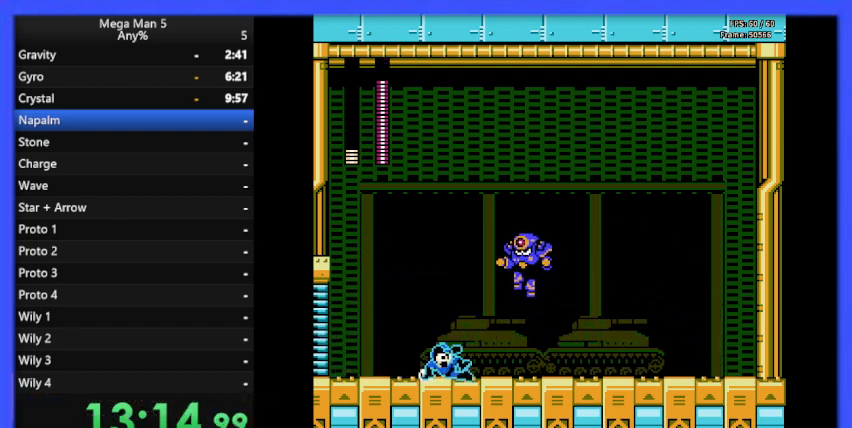
{"buttons": ["DPAD_LEFT"], "events": [[67, "DPAD_DOWN", "up"], [133, "A", "up"], [400, "DPAD_RIGHT", "up"], [433, "DPAD_LEFT", "down"], [500, "B", "up"]]}
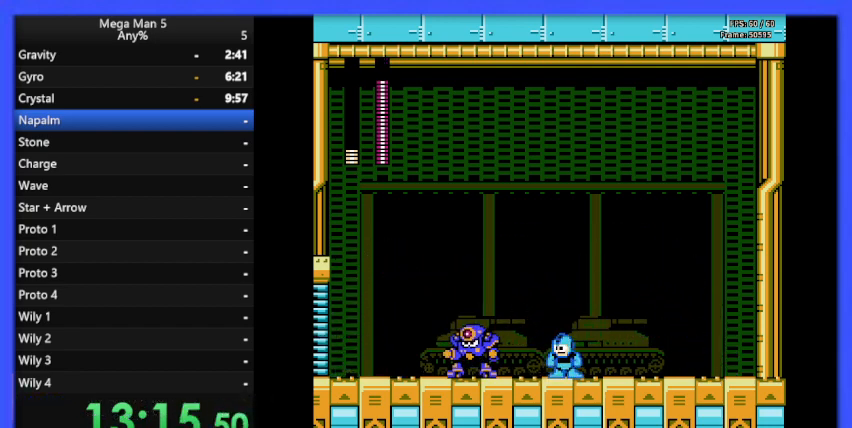
{"buttons": ["B", "DPAD_RIGHT"], "events": [[33, "DPAD_LEFT", "up"], [33, "DPAD_UP", "down"], [67, "B", "down"], [67, "DPAD_RIGHT", "down"], [67, "DPAD_UP", "up"]]}
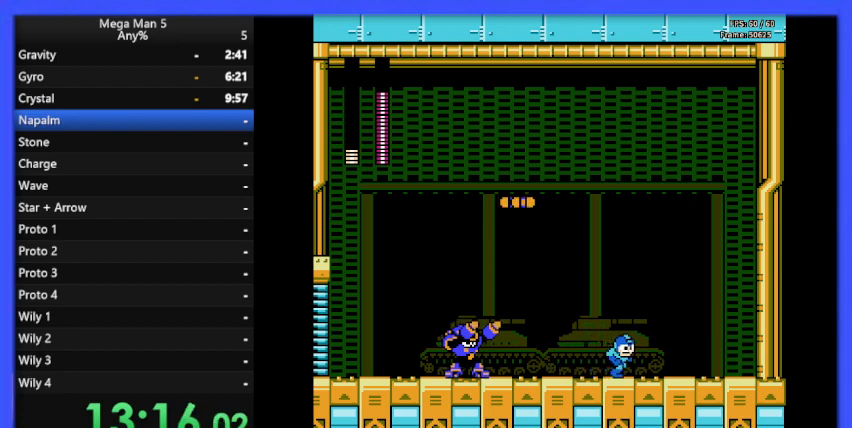
{"buttons": ["B", "DPAD_RIGHT"], "events": []}
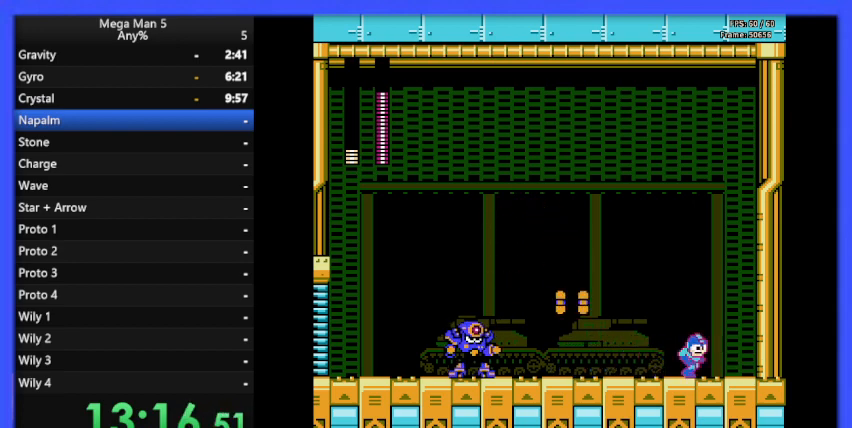
{"buttons": ["B", "DPAD_LEFT"], "events": [[67, "DPAD_RIGHT", "up"], [200, "DPAD_LEFT", "down"]]}
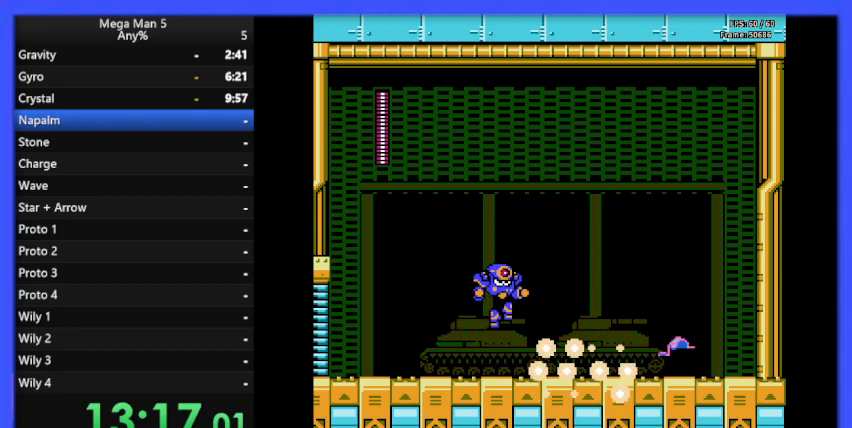
{"buttons": ["B", "DPAD_LEFT"], "events": [[167, "DPAD_DOWN", "down"], [200, "A", "down"], [200, "DPAD_LEFT", "up"], [300, "DPAD_LEFT", "down"], [333, "A", "up"], [333, "DPAD_DOWN", "up"]]}
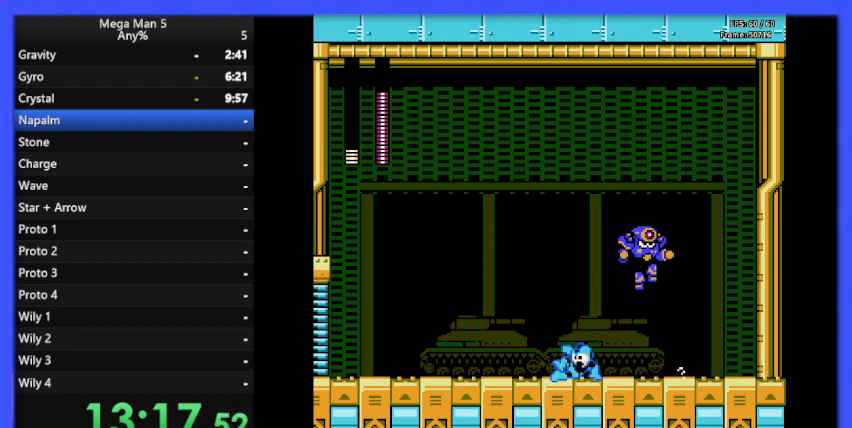
{"buttons": ["B", "DPAD_LEFT"], "events": [[33, "DPAD_LEFT", "up"], [100, "DPAD_RIGHT", "down"], [233, "B", "up"], [233, "DPAD_RIGHT", "up"], [300, "B", "down"], [300, "DPAD_LEFT", "down"]]}
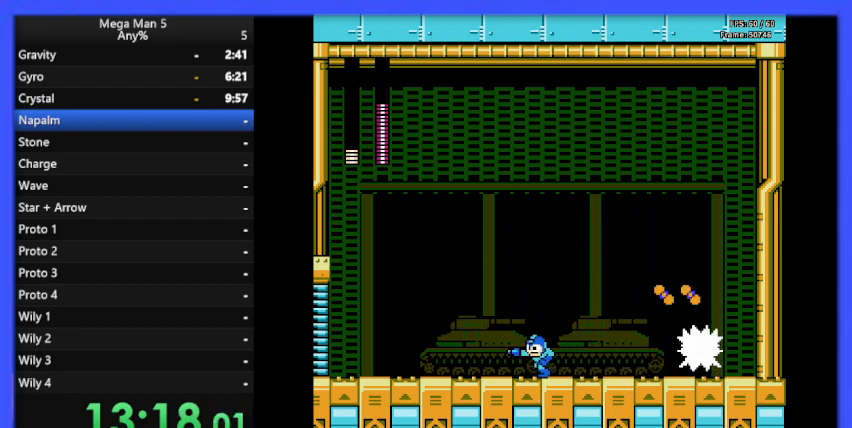
{"buttons": ["B", "DPAD_LEFT"], "events": []}
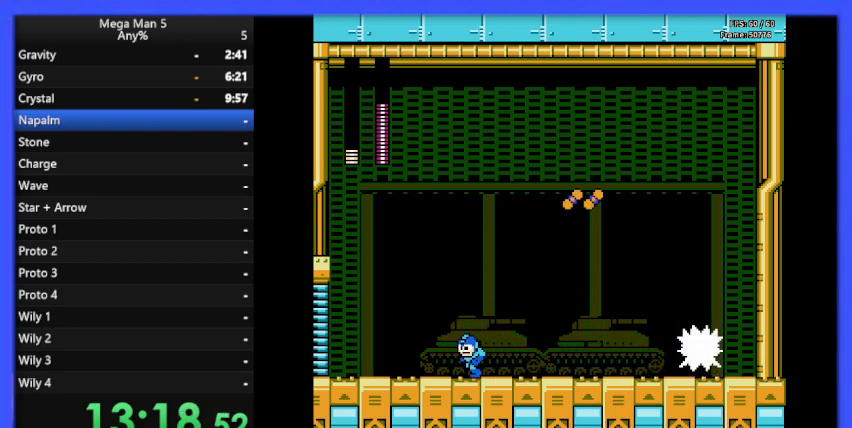
{"buttons": ["B"], "events": [[467, "DPAD_LEFT", "up"]]}
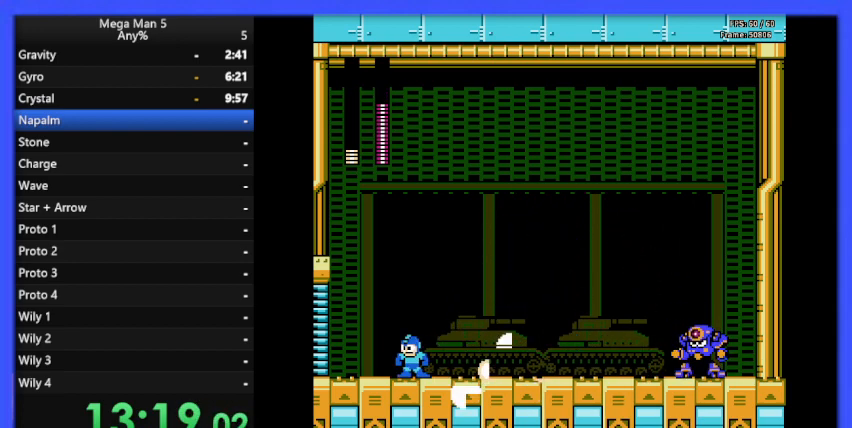
{"buttons": ["A", "B", "DPAD_DOWN", "DPAD_RIGHT"], "events": [[67, "DPAD_RIGHT", "down"], [500, "A", "down"], [500, "DPAD_DOWN", "down"]]}
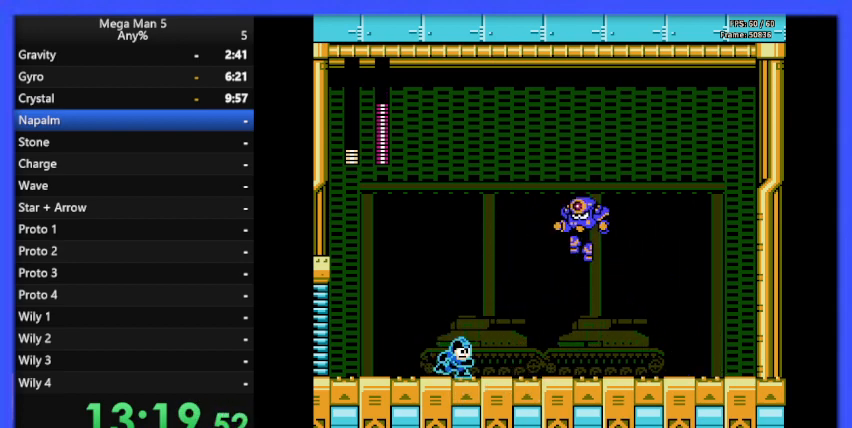
{"buttons": ["DPAD_LEFT"], "events": [[100, "DPAD_DOWN", "up"], [167, "A", "up"], [333, "DPAD_RIGHT", "up"], [400, "DPAD_LEFT", "down"], [467, "B", "up"]]}
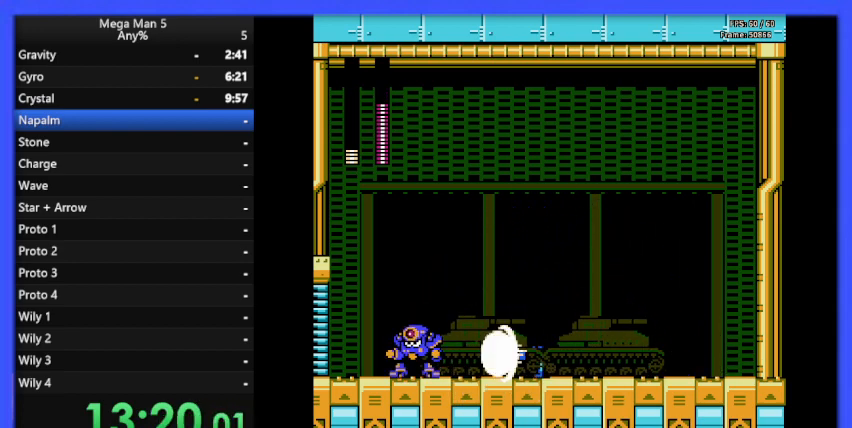
{"buttons": ["B", "DPAD_RIGHT"], "events": [[33, "B", "down"], [33, "DPAD_LEFT", "up"], [33, "DPAD_UP", "down"], [67, "DPAD_UP", "up"], [100, "DPAD_RIGHT", "down"]]}